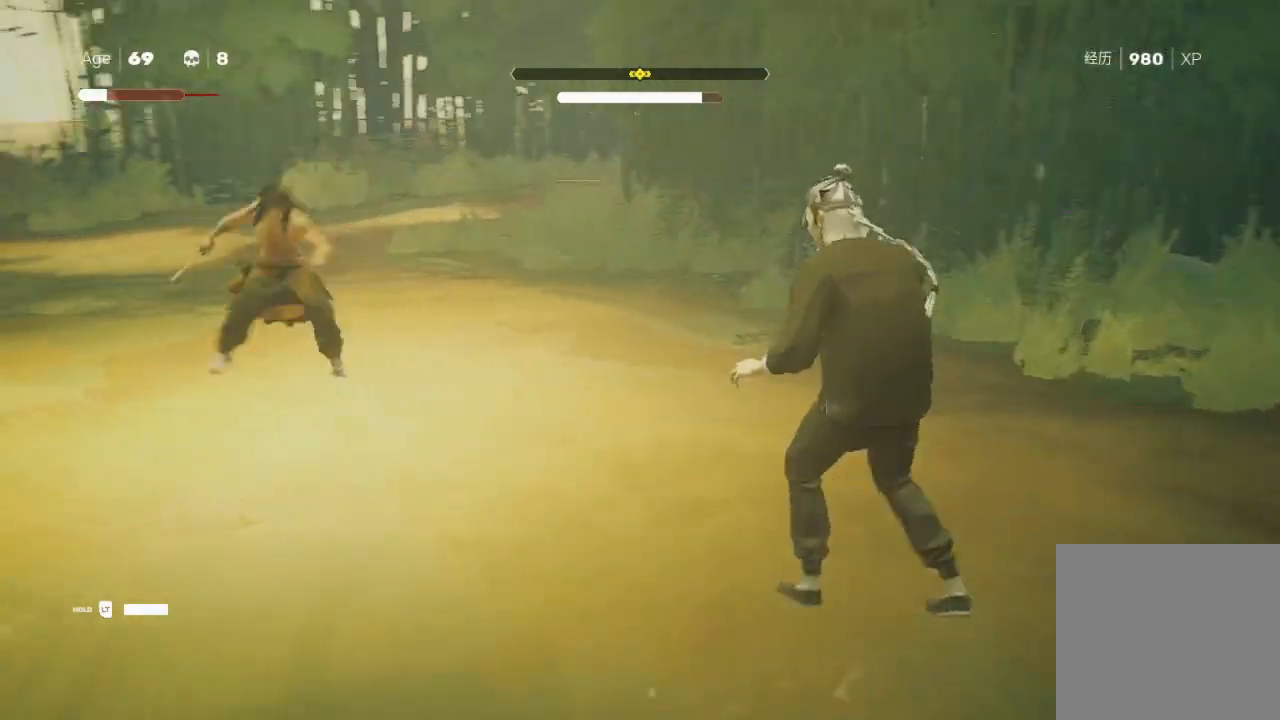
Gameplay with a controller (Xbox layout); each line is a JSON object with the inputs held at the frame after it. "events" lists button and stick changes between this image and that frame as [ms after this image, input, new state], when the widget could be followed in between.
{"buttons": [], "left_stick": "right", "right_stick": "center", "events": [[33, "R2", "up"], [200, "left_stick", "center"], [400, "L1", "down"], [467, "left_stick", "right"], [500, "L1", "up"]]}
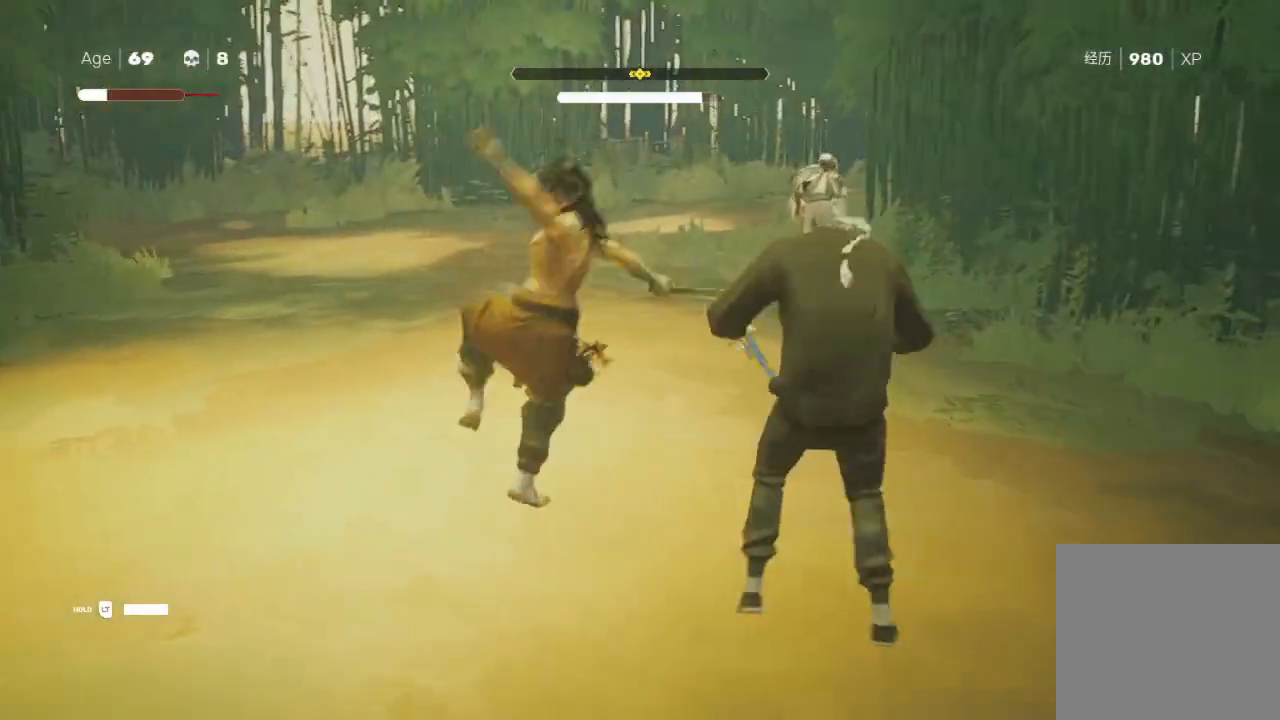
{"buttons": ["L1"], "left_stick": "down-right", "right_stick": "center", "events": [[100, "L1", "down"], [167, "L1", "up"], [300, "L1", "down"], [400, "L1", "up"], [500, "L1", "down"], [500, "left_stick", "down-right"]]}
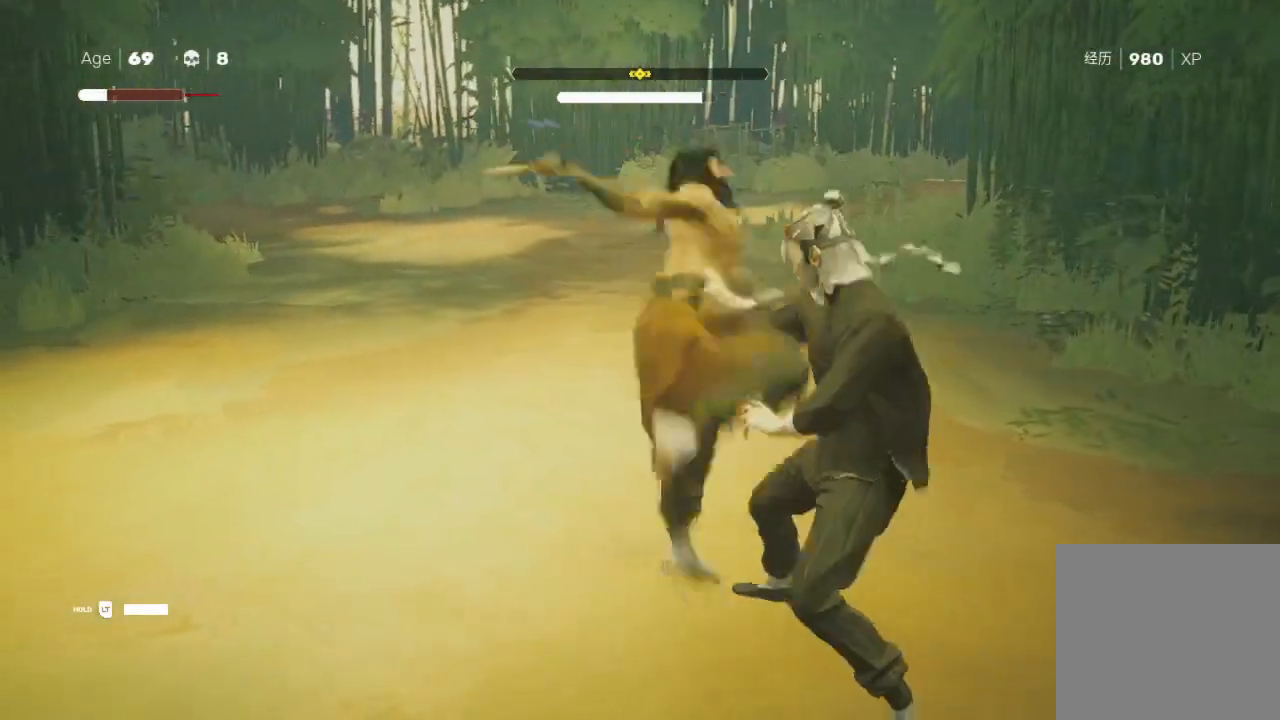
{"buttons": ["L1"], "left_stick": "down", "right_stick": "center", "events": [[100, "L1", "up"], [200, "L1", "down"], [200, "left_stick", "down"], [233, "R2", "down"], [333, "L1", "up"], [433, "L1", "down"], [500, "R2", "up"]]}
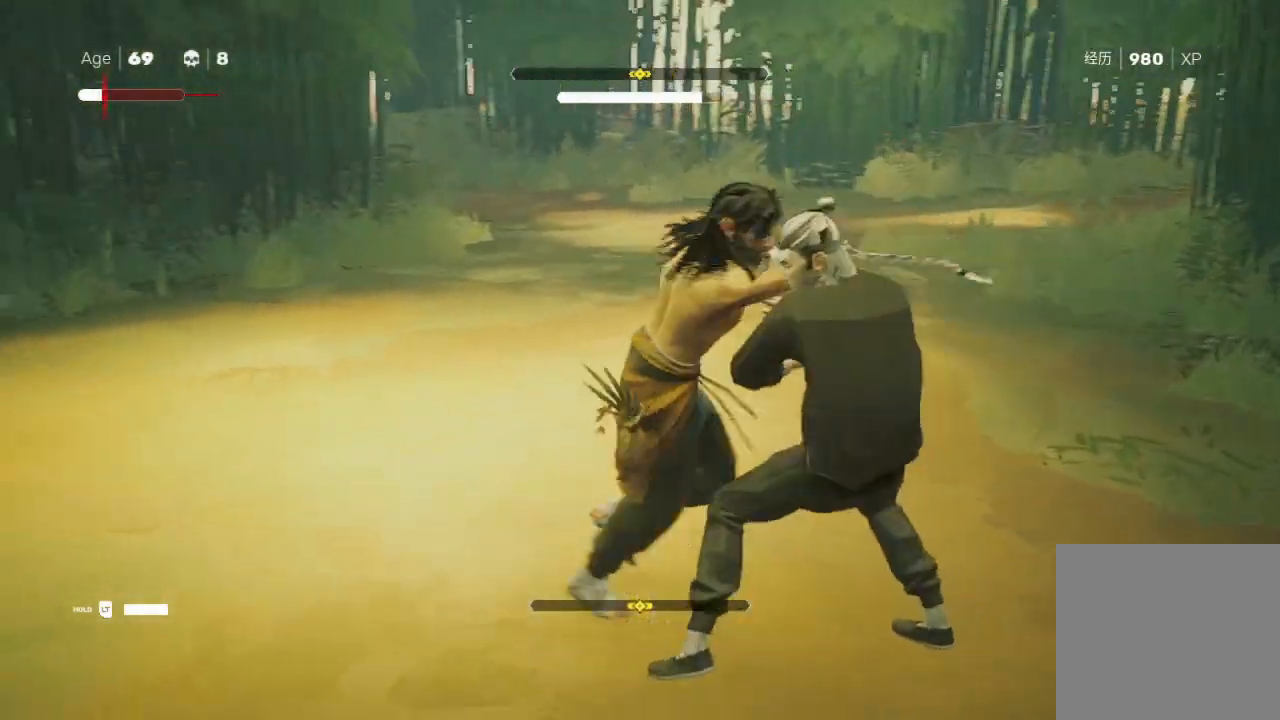
{"buttons": ["R2"], "left_stick": "down", "right_stick": "center", "events": [[33, "L1", "up"], [33, "left_stick", "down-right"], [133, "L1", "down"], [267, "L1", "up"], [267, "R2", "down"], [267, "left_stick", "down"], [367, "L1", "down"], [433, "R2", "up"], [500, "L1", "up"], [500, "R2", "down"]]}
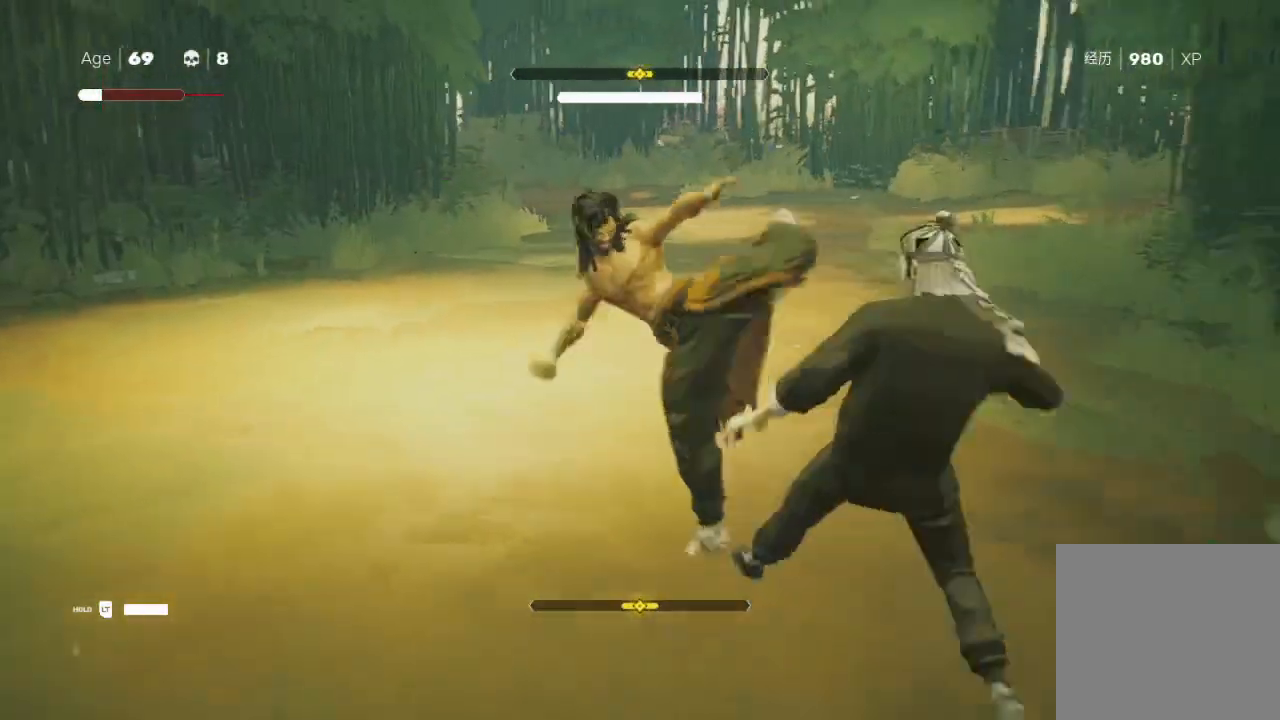
{"buttons": [], "left_stick": "up", "right_stick": "center", "events": [[67, "L1", "down"], [133, "R2", "up"], [200, "L1", "up"], [300, "left_stick", "center"], [400, "left_stick", "up"]]}
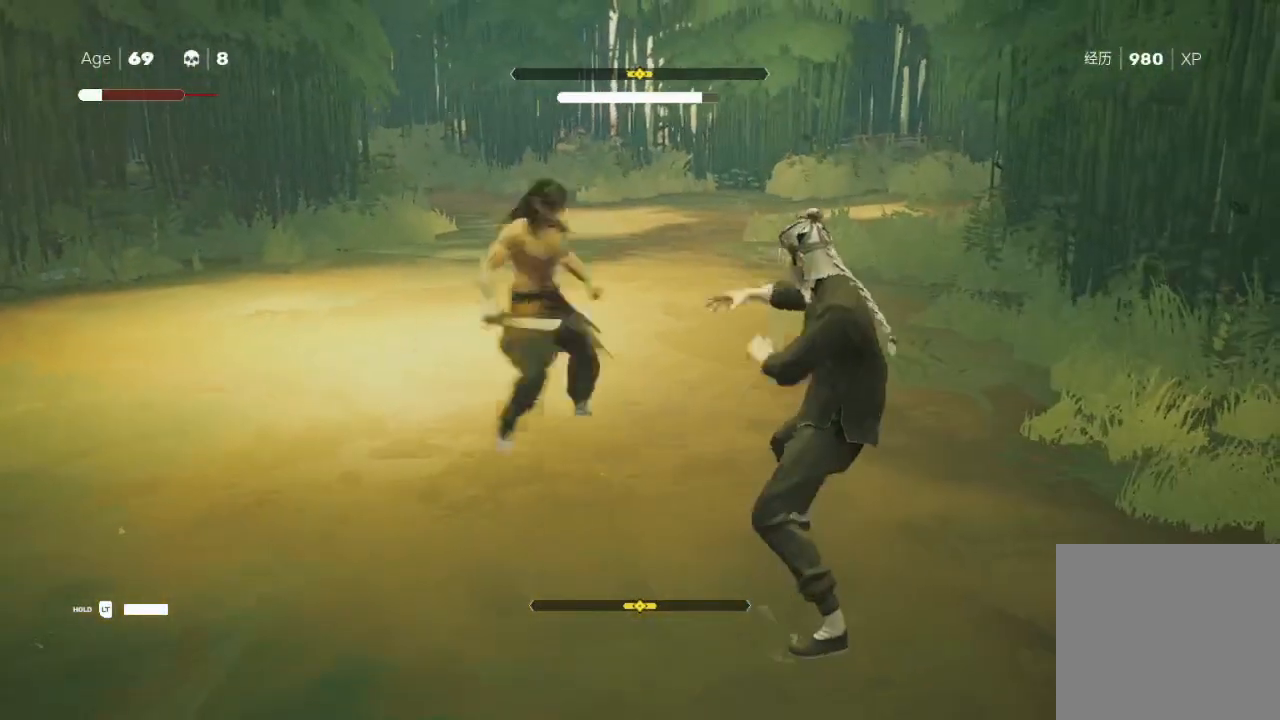
{"buttons": [], "left_stick": "up-left", "right_stick": "center", "events": [[67, "R2", "down"], [200, "R2", "up"], [200, "left_stick", "up-left"]]}
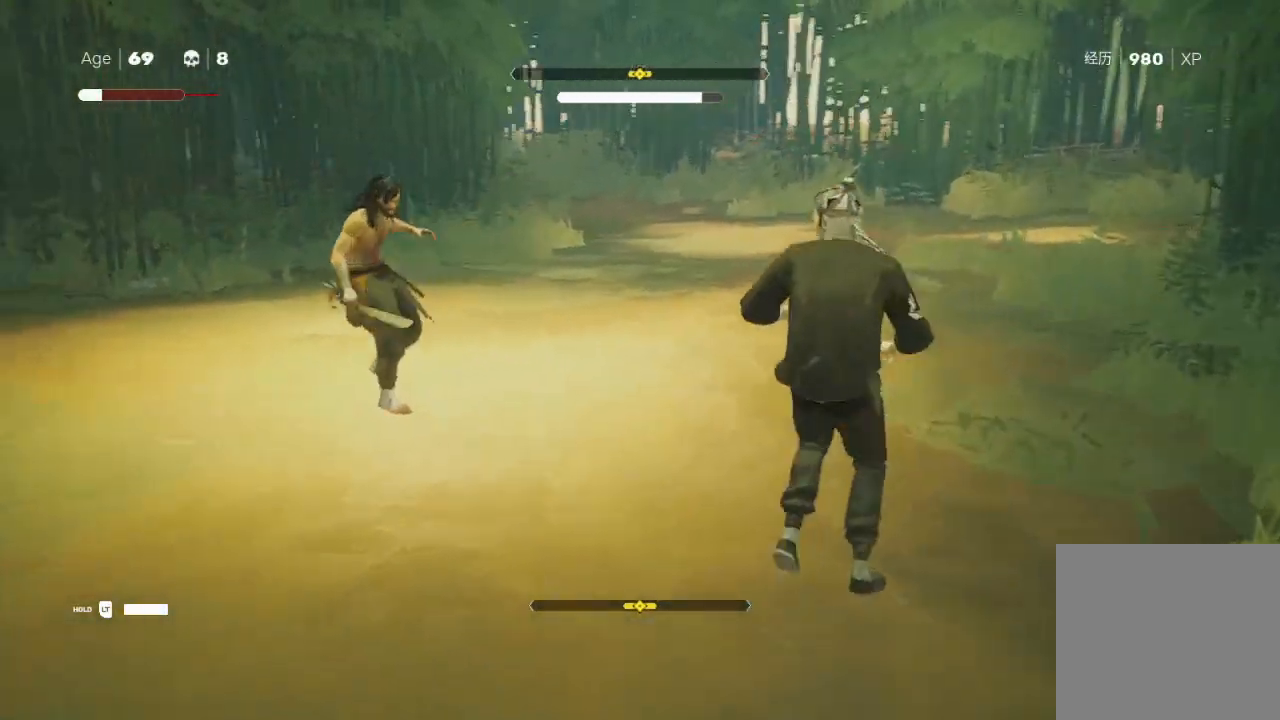
{"buttons": [], "left_stick": "down", "right_stick": "center", "events": [[367, "left_stick", "center"], [500, "left_stick", "down"]]}
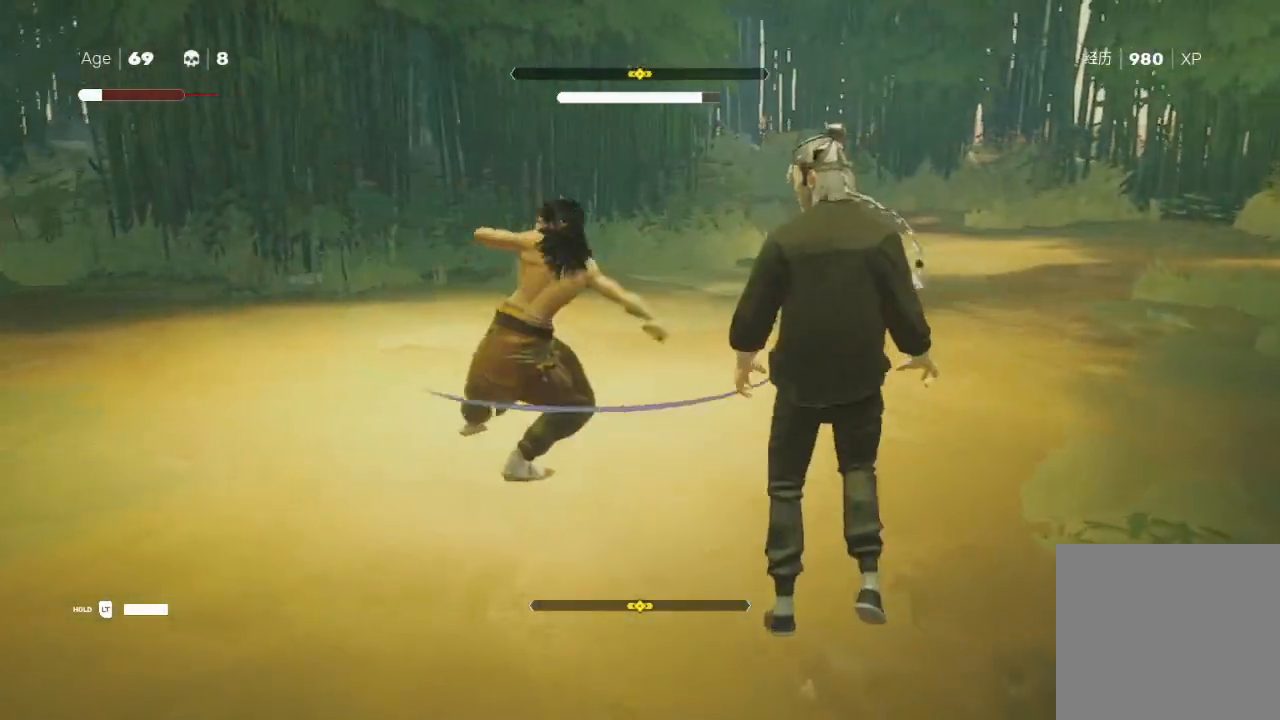
{"buttons": ["L1", "R2"], "left_stick": "down-left", "right_stick": "center", "events": [[100, "L1", "down"], [200, "L1", "up"], [233, "R2", "down"], [300, "L1", "down"], [400, "R2", "up"], [433, "L1", "up"], [500, "L1", "down"], [500, "R2", "down"], [500, "left_stick", "down-left"]]}
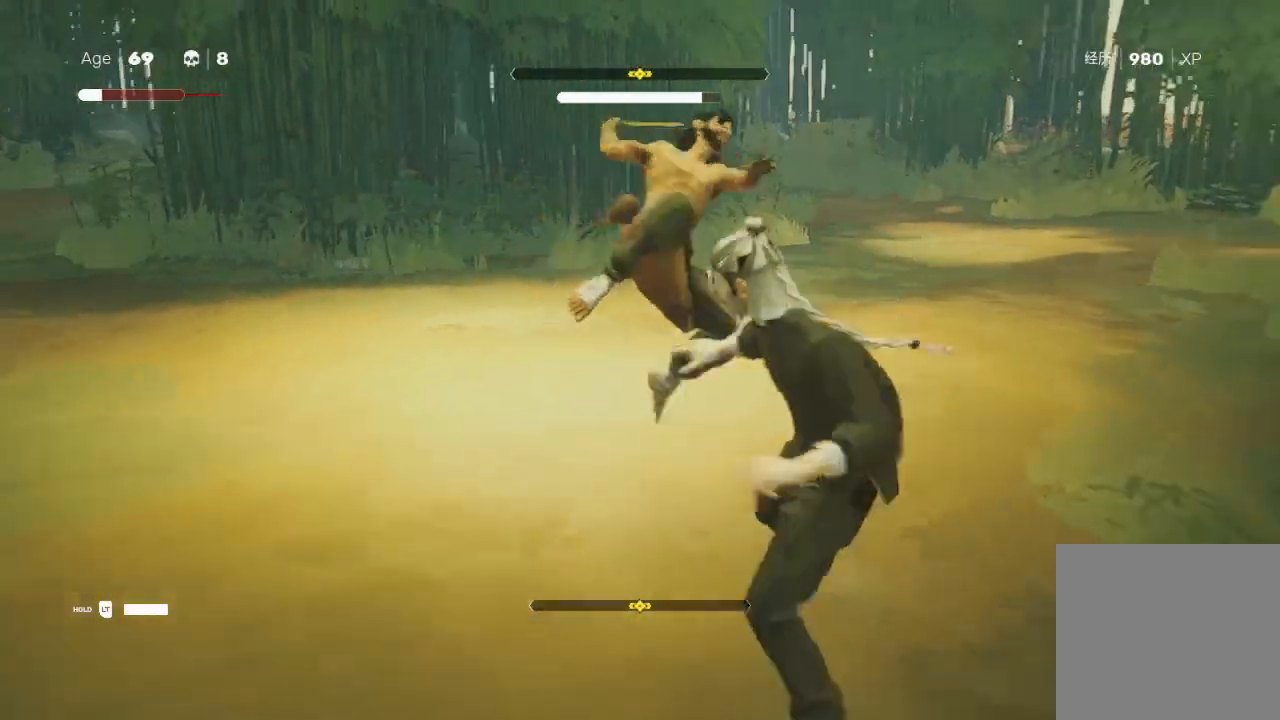
{"buttons": ["L1"], "left_stick": "down-left", "right_stick": "center", "events": [[67, "R2", "up"], [133, "L1", "up"], [167, "R2", "down"], [200, "L1", "down"], [233, "R2", "up"], [233, "left_stick", "left"], [333, "L1", "up"], [333, "R2", "down"], [433, "L1", "down"], [433, "R2", "up"], [433, "left_stick", "down-left"]]}
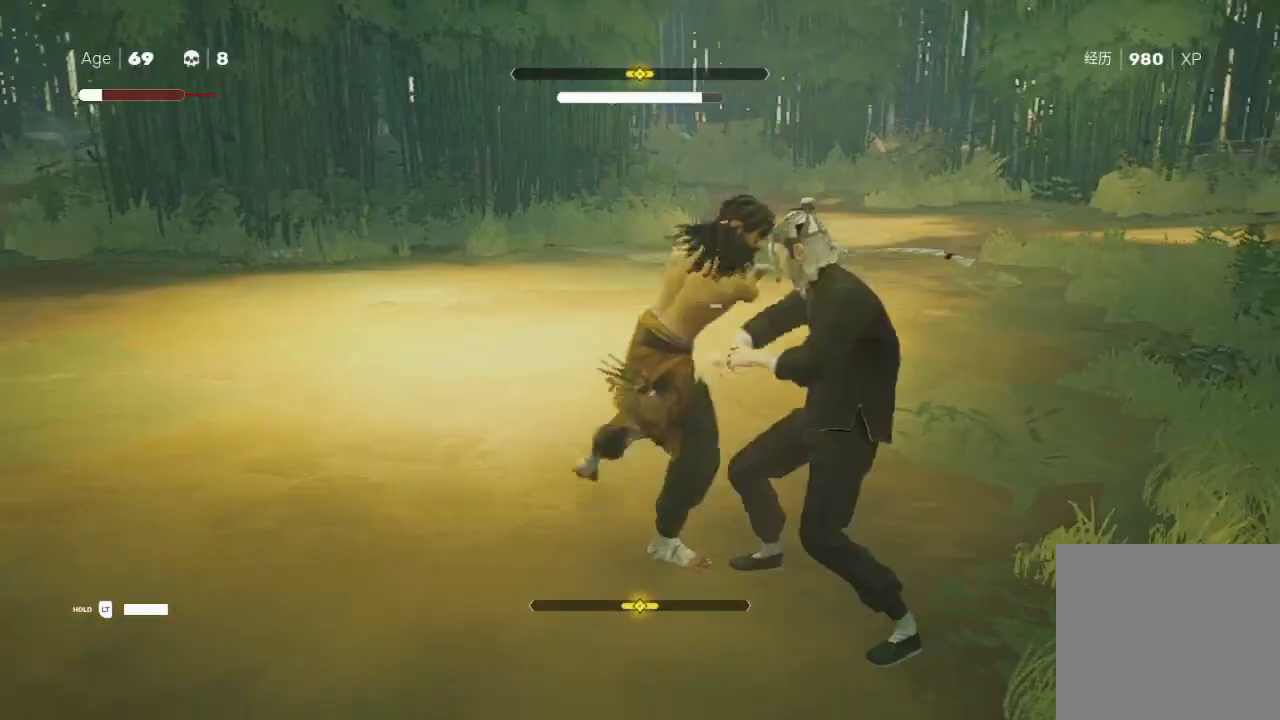
{"buttons": [], "left_stick": "down-left", "right_stick": "center", "events": [[67, "L1", "up"], [67, "R2", "down"], [133, "L1", "down"], [167, "R2", "up"], [233, "R2", "down"], [267, "L1", "up"], [333, "L1", "down"], [333, "R2", "up"], [400, "R2", "down"], [467, "L1", "up"], [500, "R2", "up"]]}
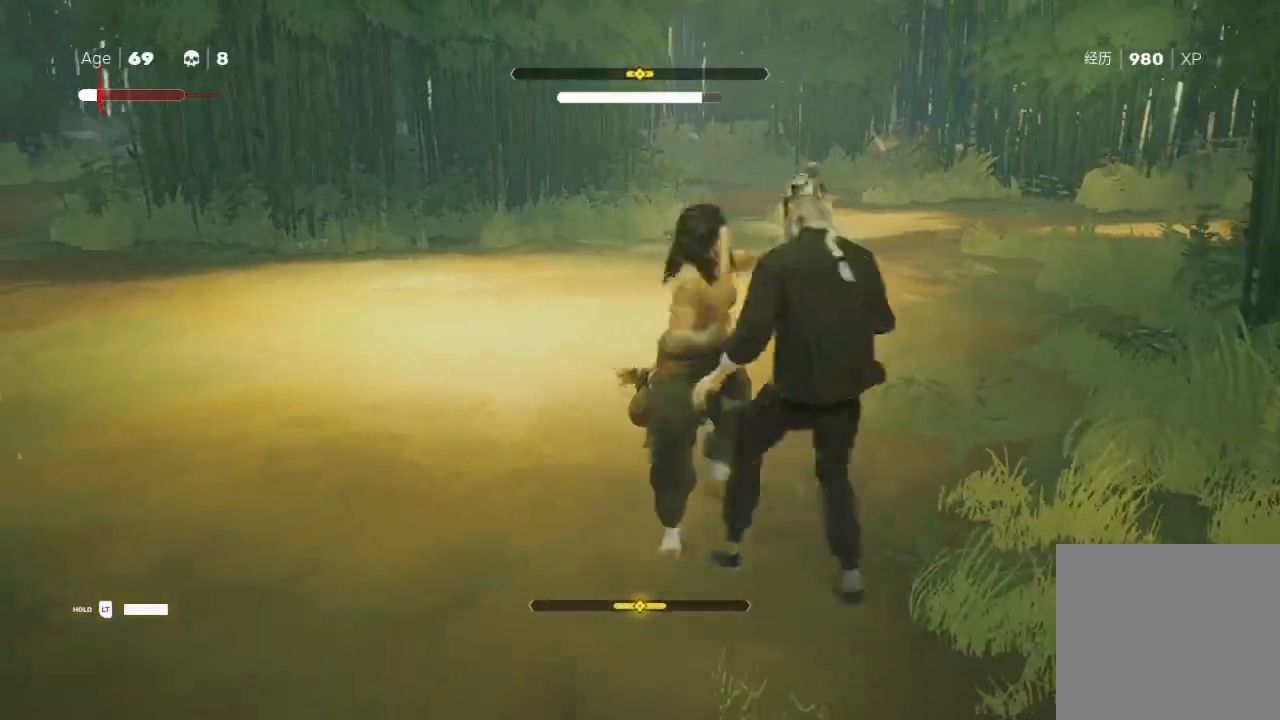
{"buttons": ["L1"], "left_stick": "down-left", "right_stick": "center", "events": [[67, "L1", "down"], [67, "R2", "down"], [100, "L3", "down"], [167, "L3", "up"], [200, "L1", "up"], [200, "R2", "up"], [233, "R2", "down"], [367, "R2", "up"], [433, "L1", "down"]]}
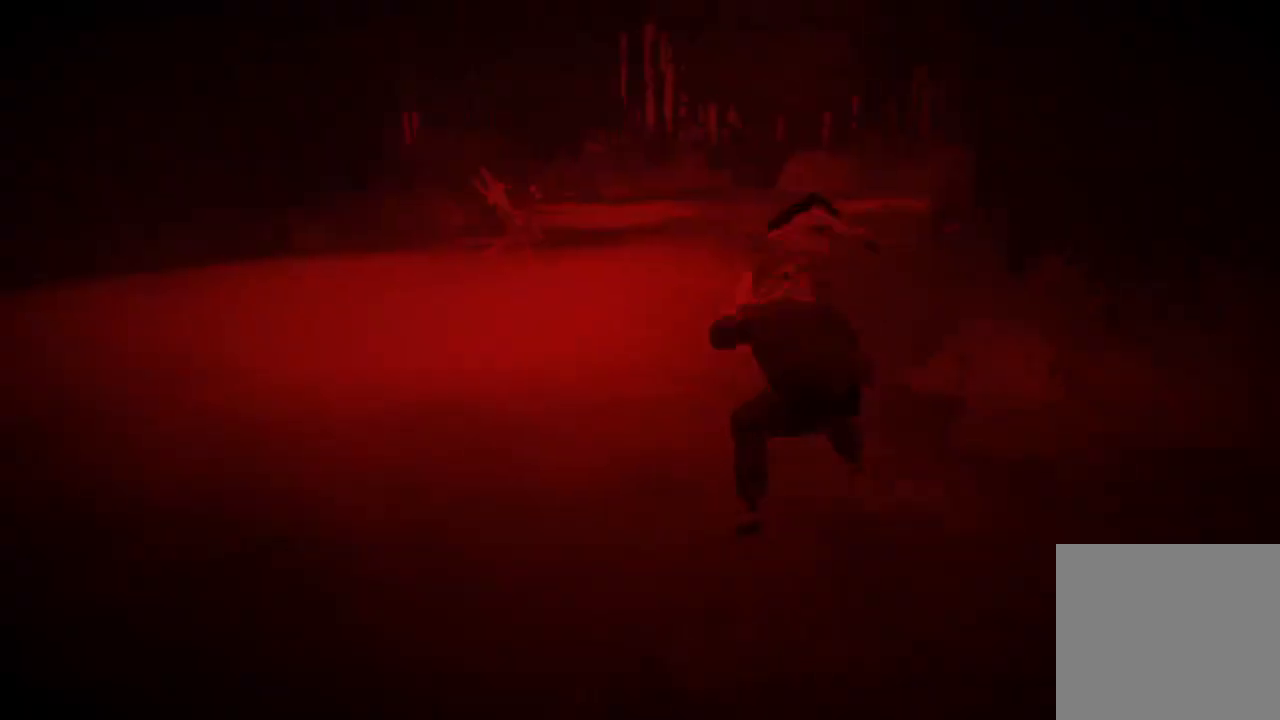
{"buttons": [], "left_stick": "down-left", "right_stick": "center", "events": [[100, "L1", "up"]]}
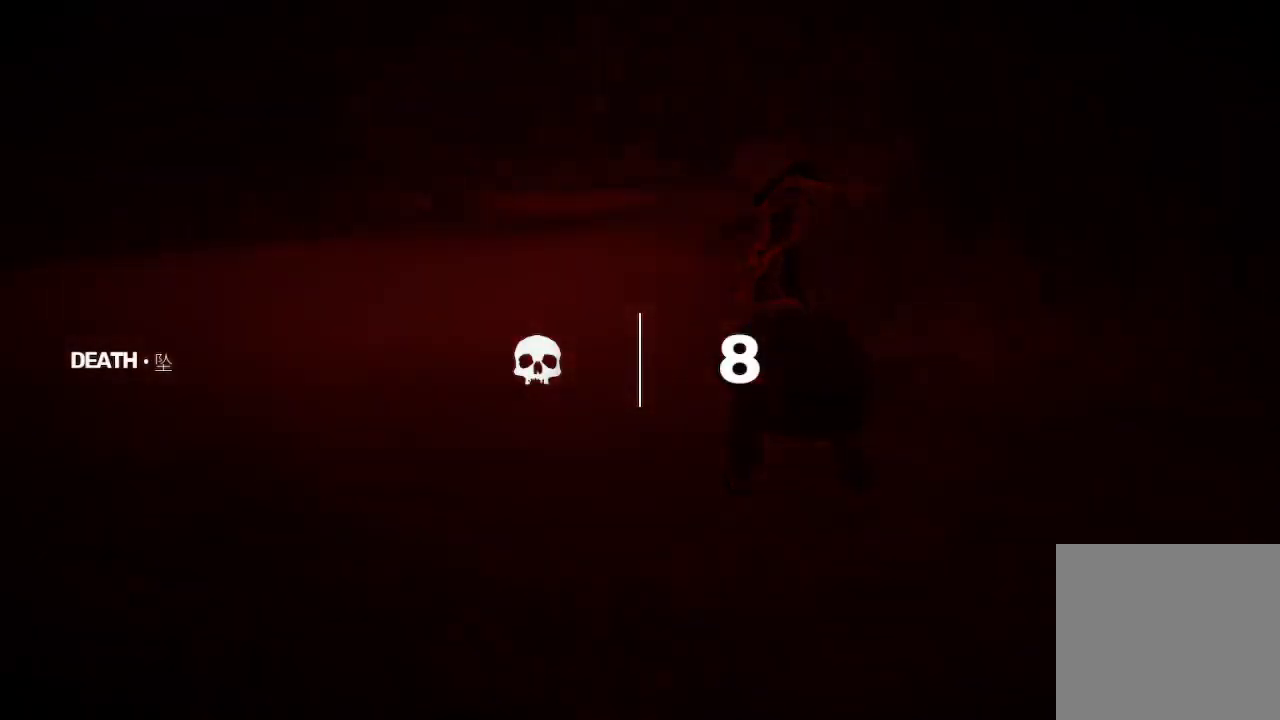
{"buttons": [], "left_stick": "center", "right_stick": "center", "events": [[67, "left_stick", "center"]]}
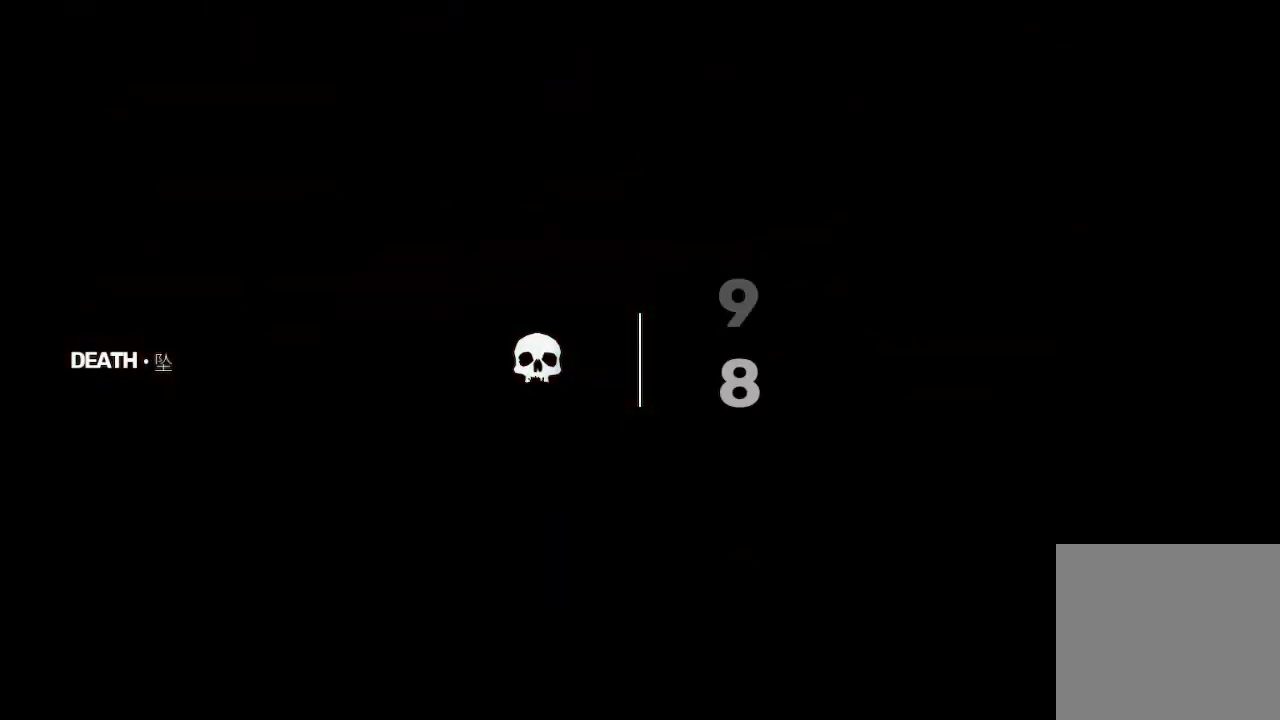
{"buttons": [], "left_stick": "center", "right_stick": "center", "events": []}
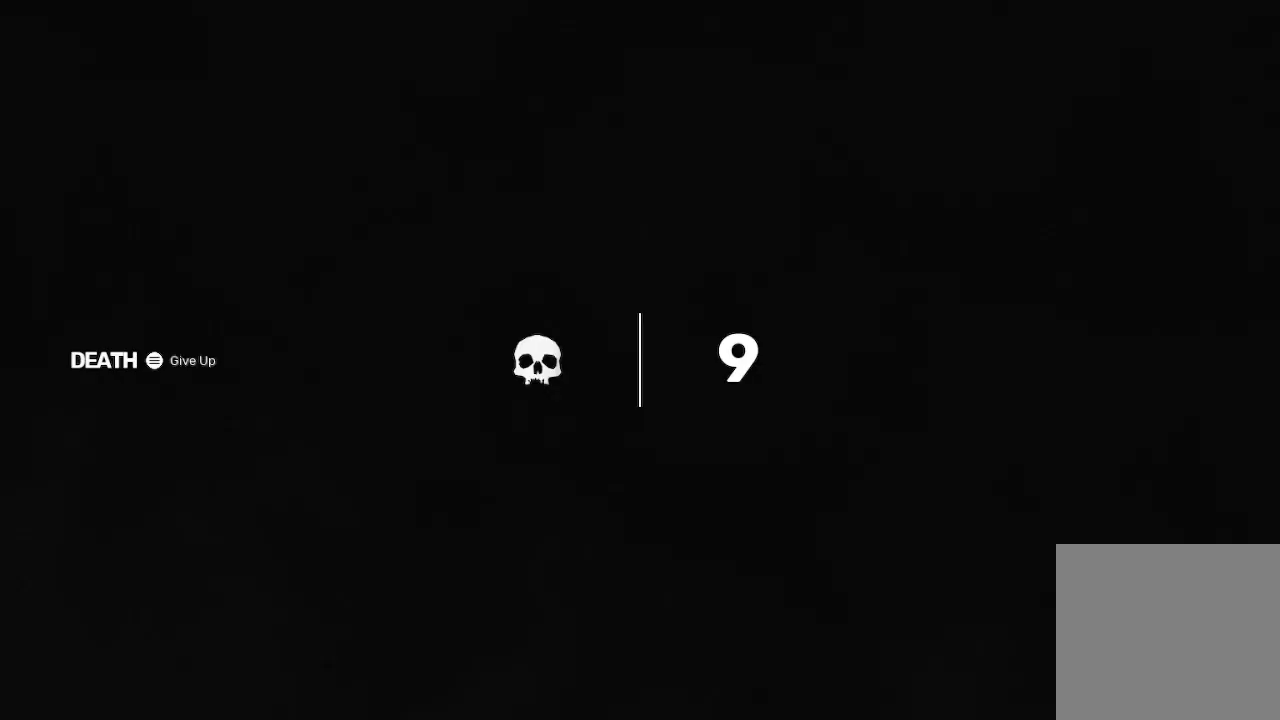
{"buttons": [], "left_stick": "center", "right_stick": "center", "events": []}
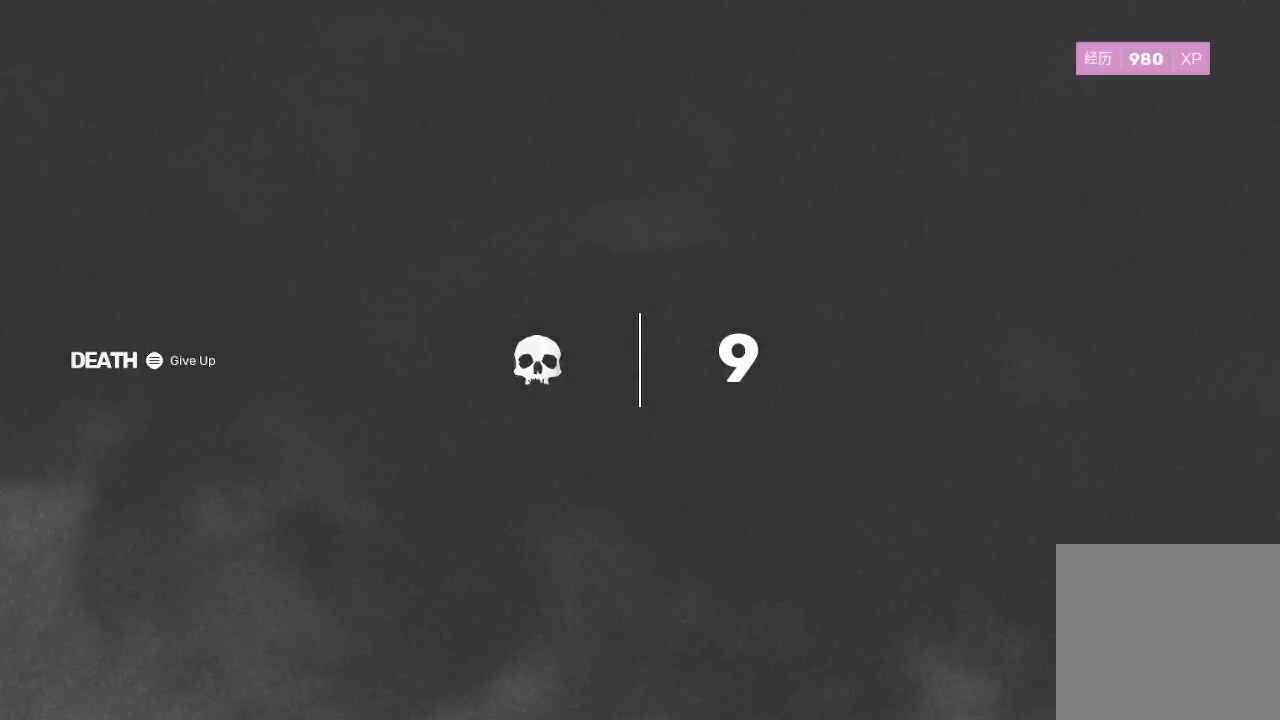
{"buttons": [], "left_stick": "center", "right_stick": "center", "events": []}
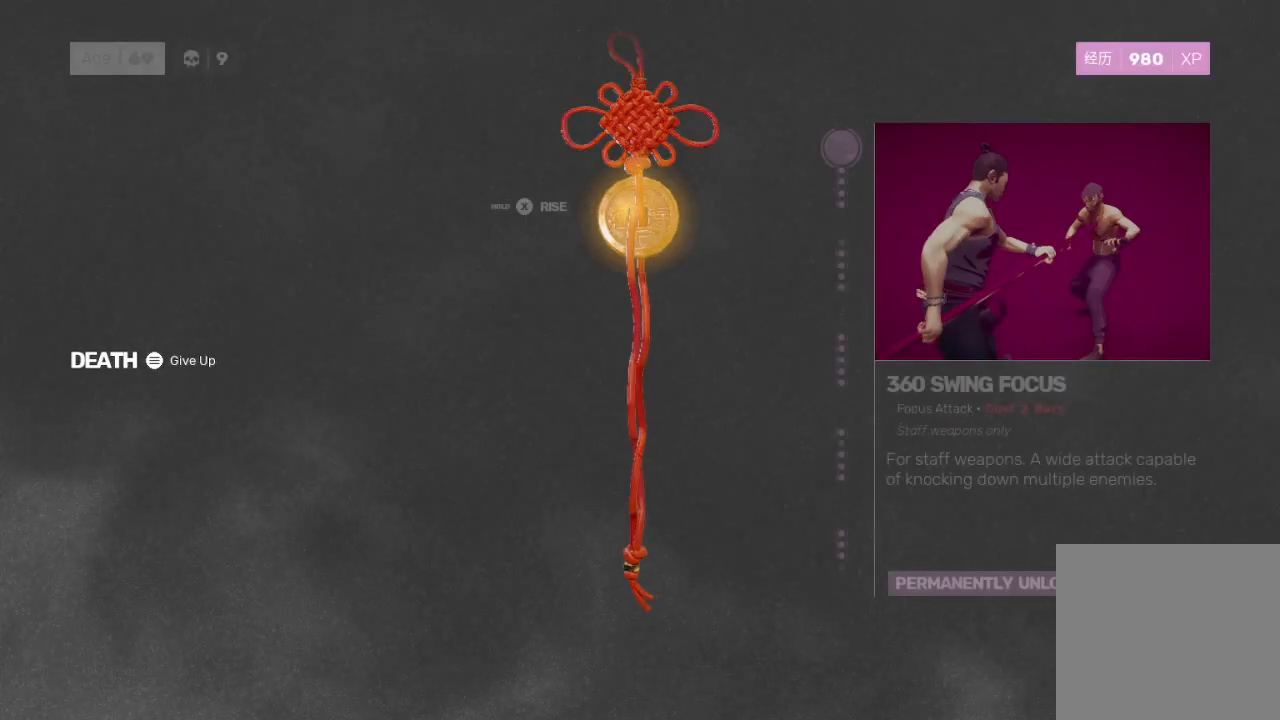
{"buttons": [], "left_stick": "center", "right_stick": "center", "events": []}
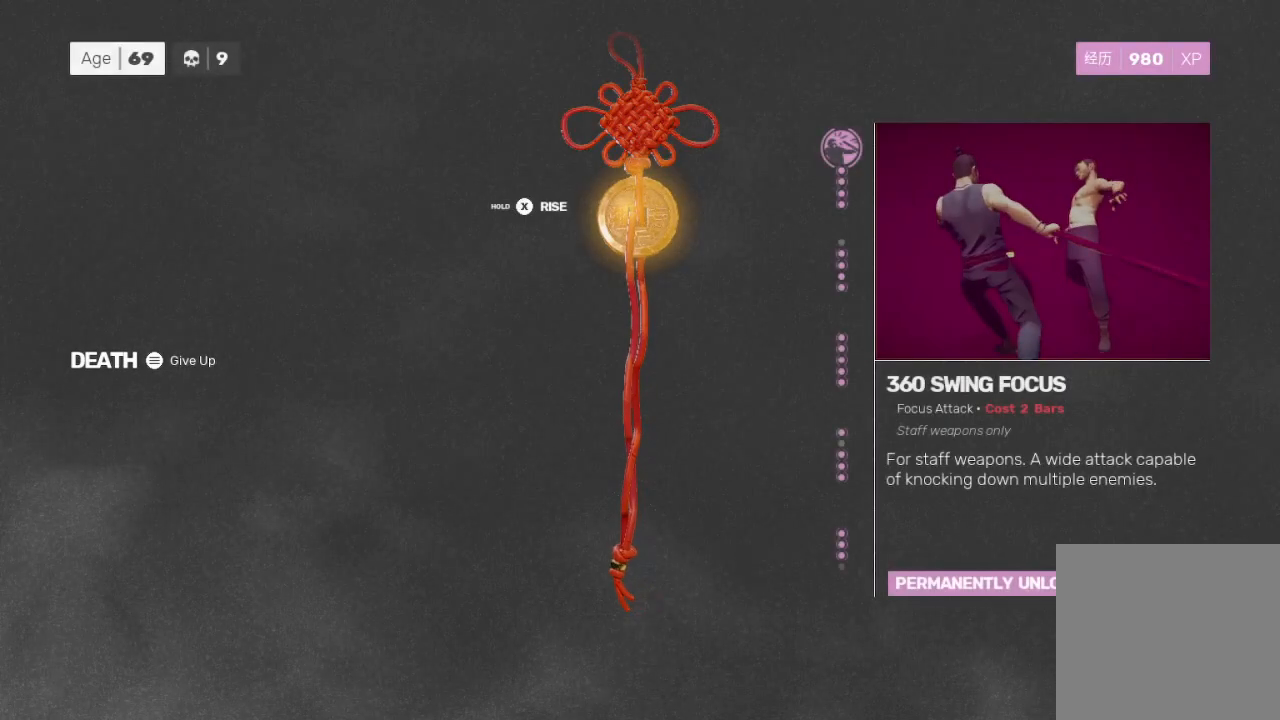
{"buttons": ["X"], "left_stick": "center", "right_stick": "center", "events": [[400, "X", "down"]]}
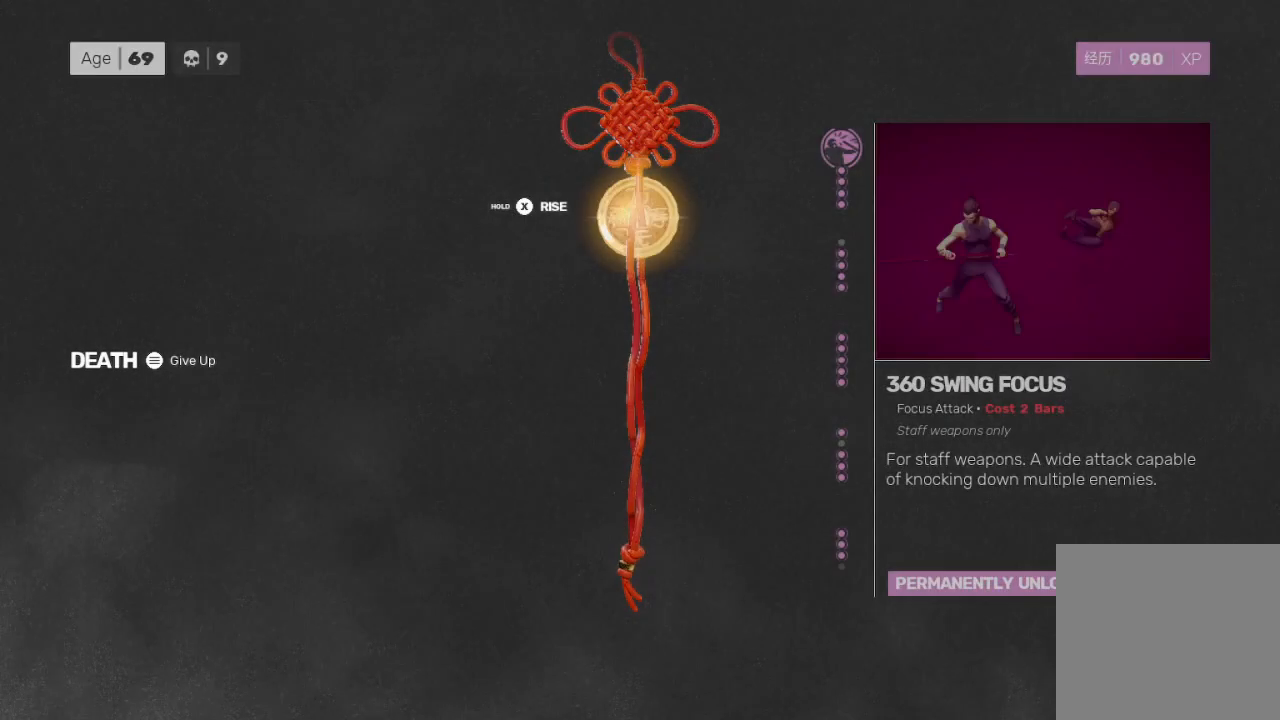
{"buttons": ["X"], "left_stick": "center", "right_stick": "center", "events": []}
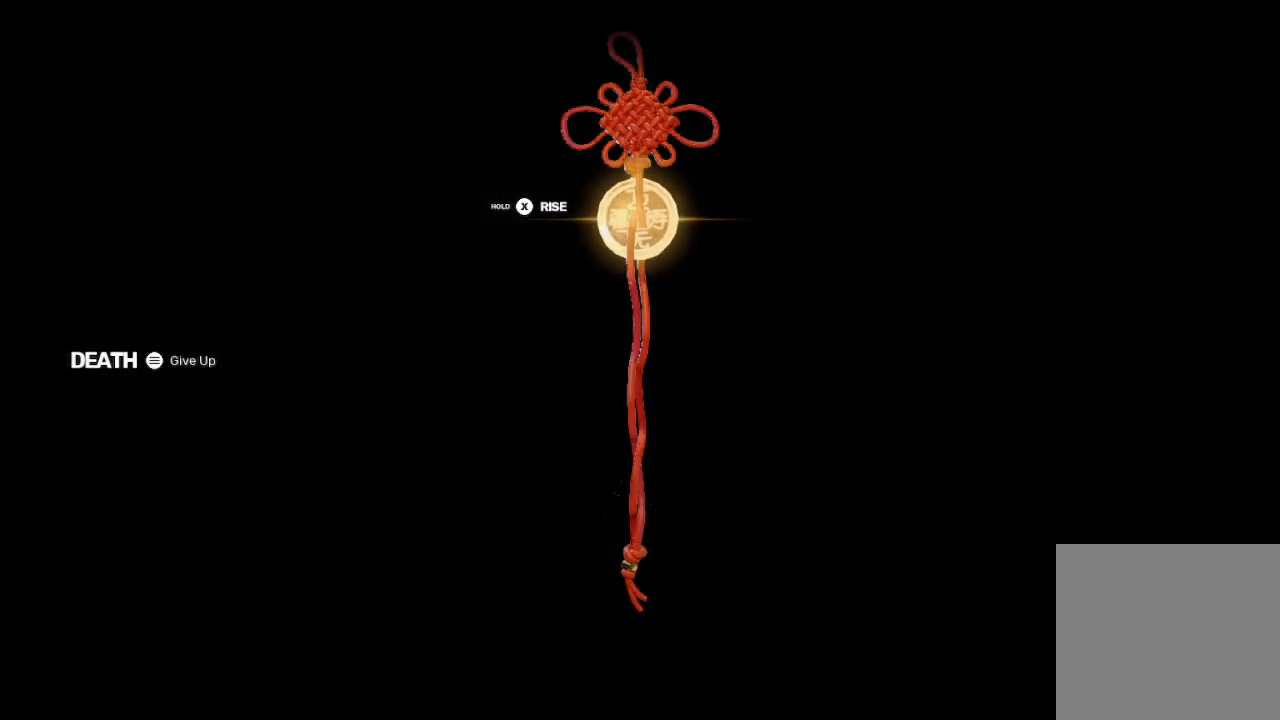
{"buttons": ["X"], "left_stick": "center", "right_stick": "center", "events": []}
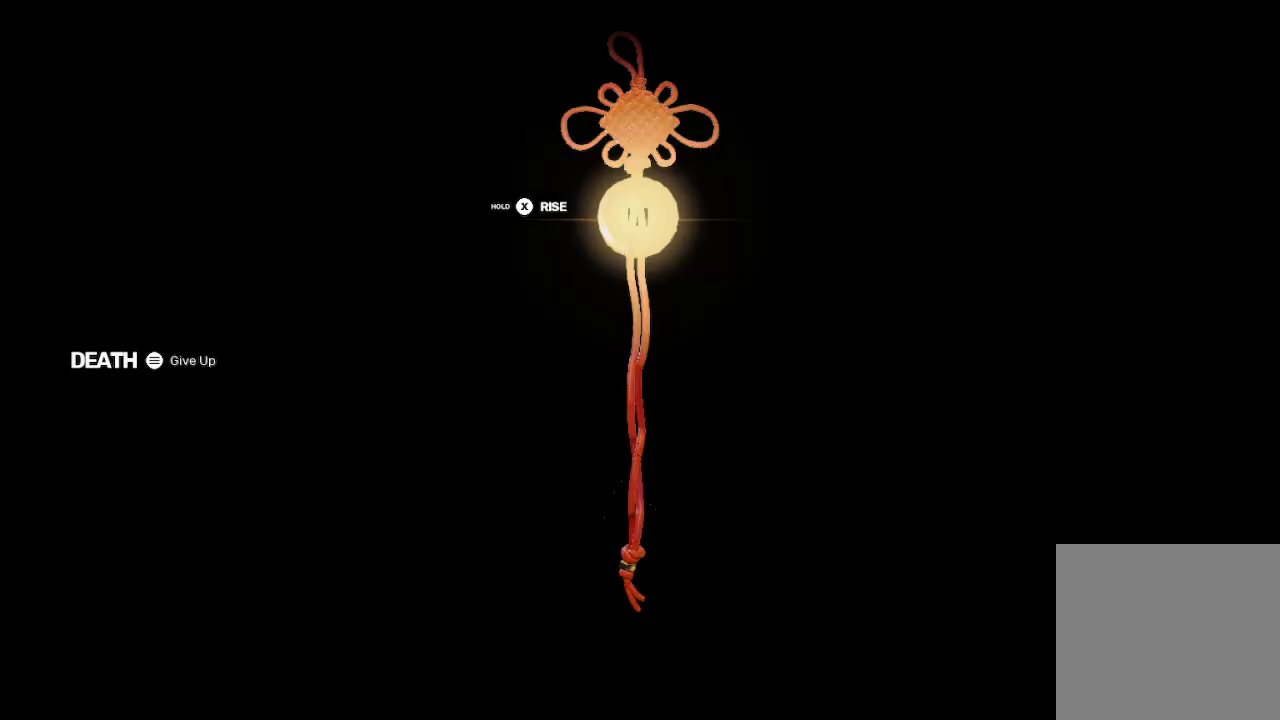
{"buttons": ["X"], "left_stick": "center", "right_stick": "center", "events": []}
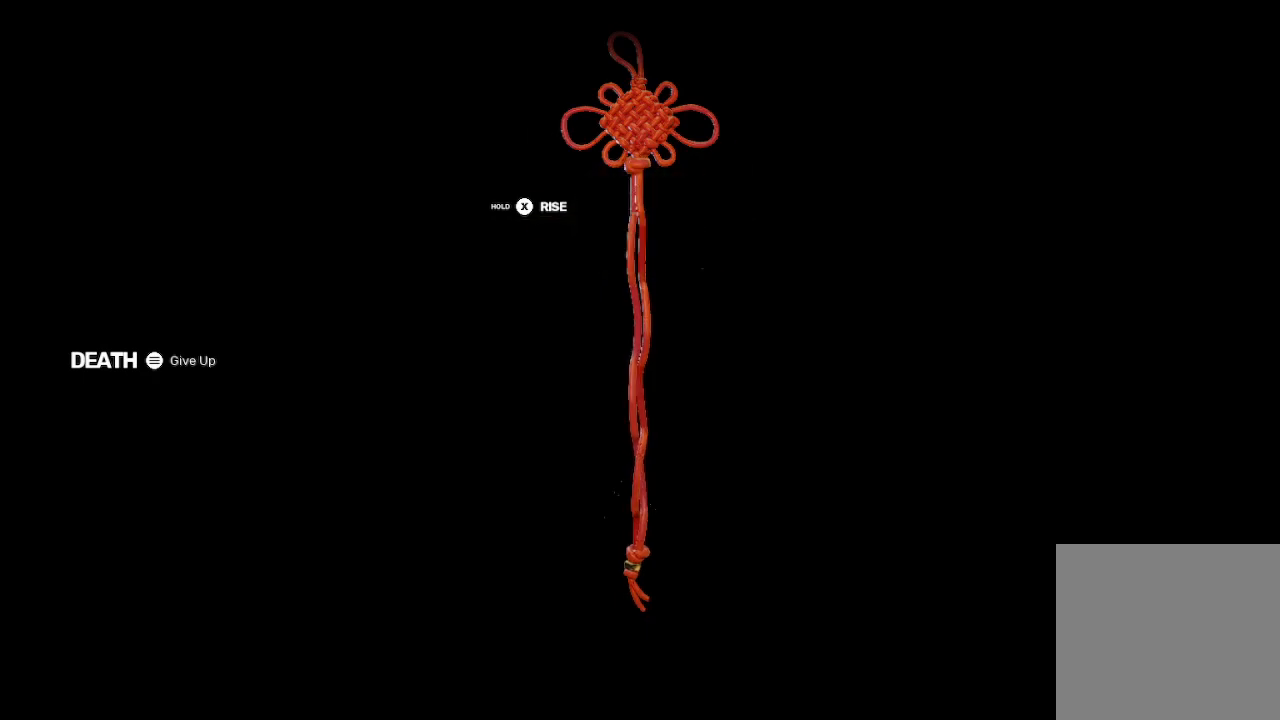
{"buttons": [], "left_stick": "center", "right_stick": "center", "events": [[167, "X", "up"]]}
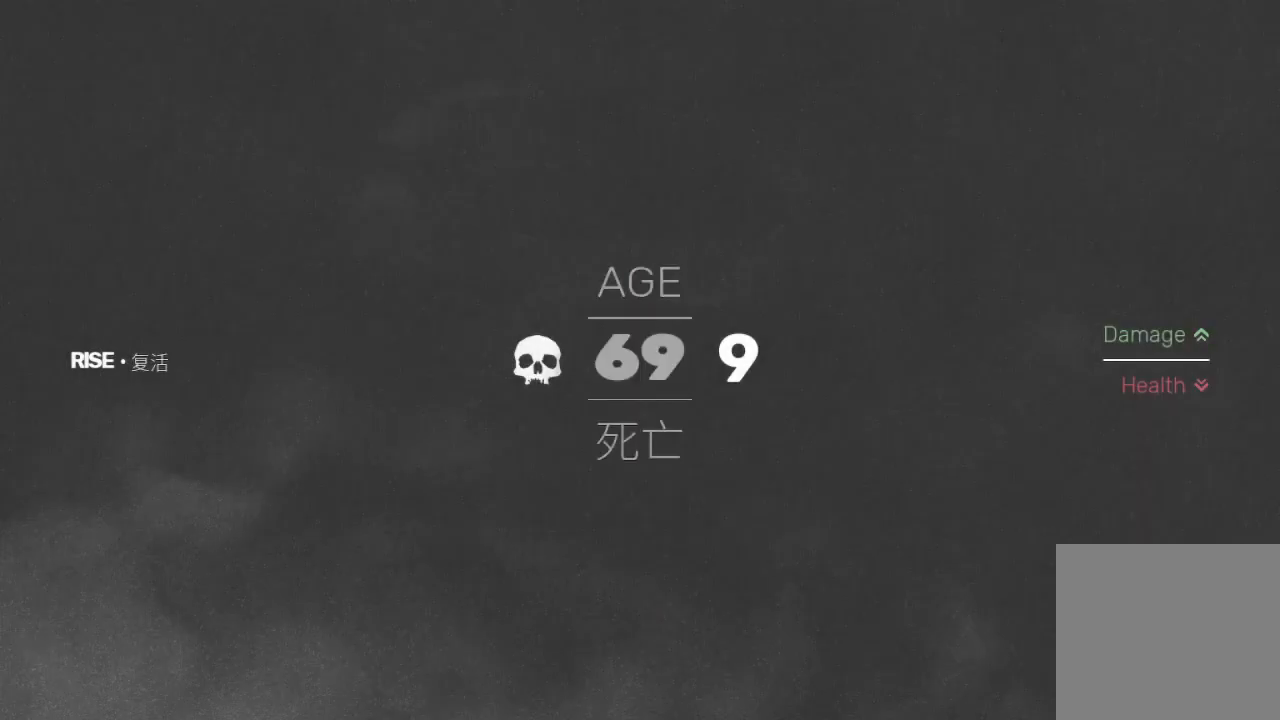
{"buttons": [], "left_stick": "center", "right_stick": "center", "events": []}
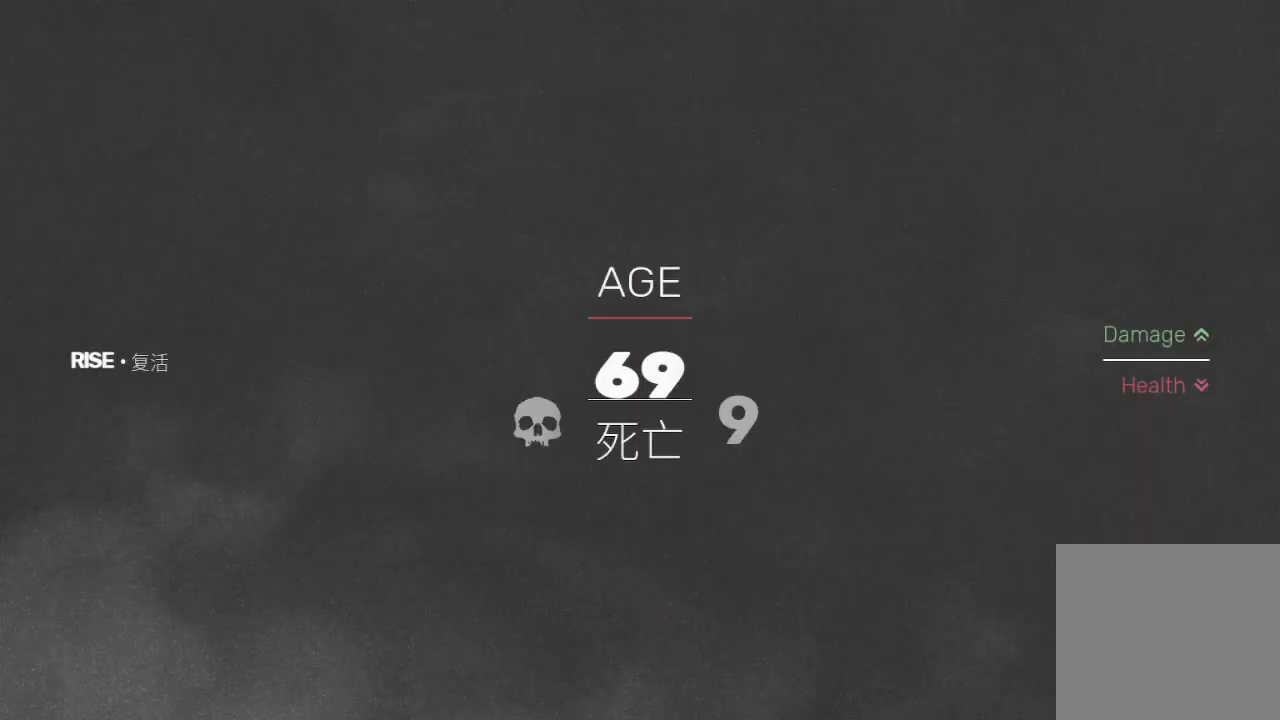
{"buttons": [], "left_stick": "center", "right_stick": "center", "events": []}
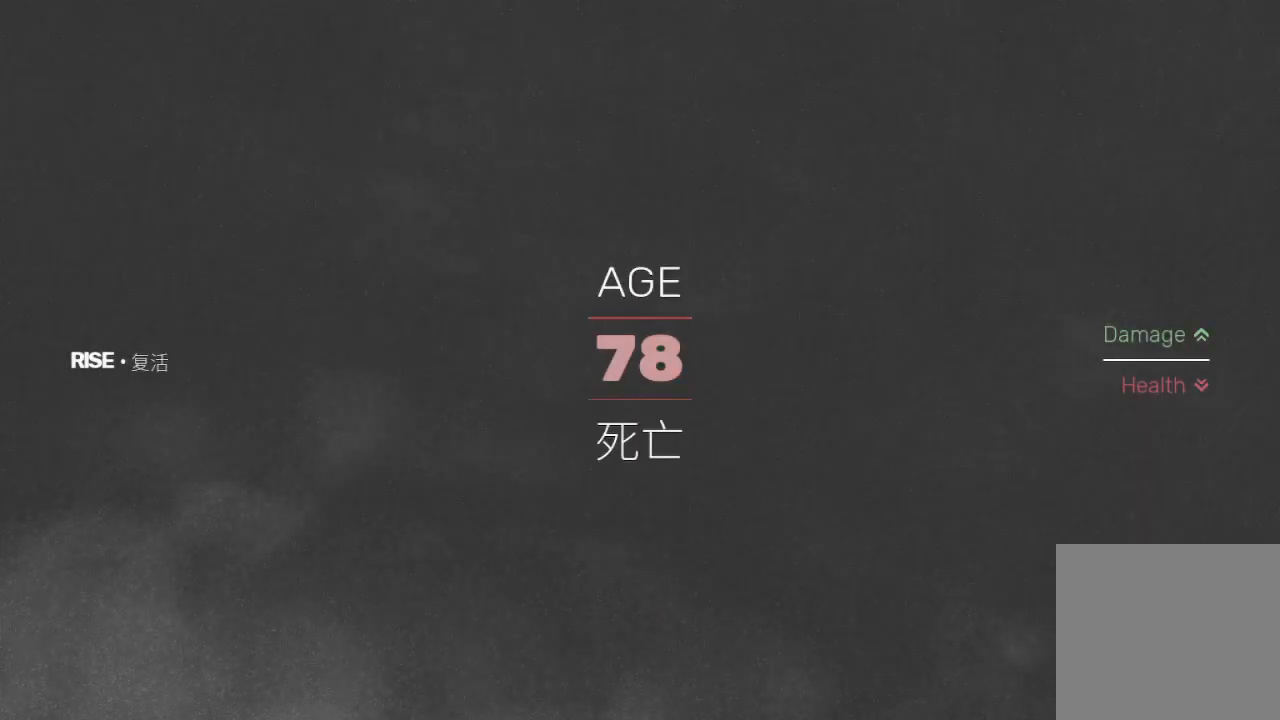
{"buttons": [], "left_stick": "center", "right_stick": "center", "events": []}
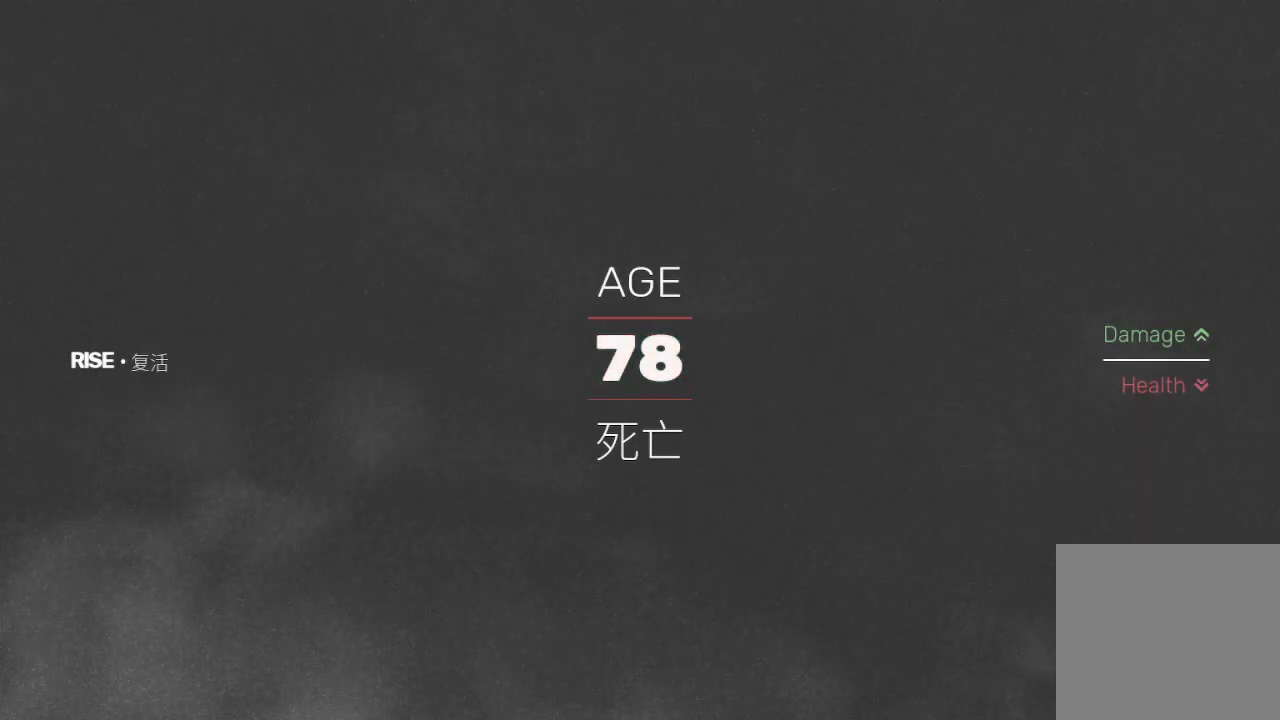
{"buttons": [], "left_stick": "center", "right_stick": "center", "events": []}
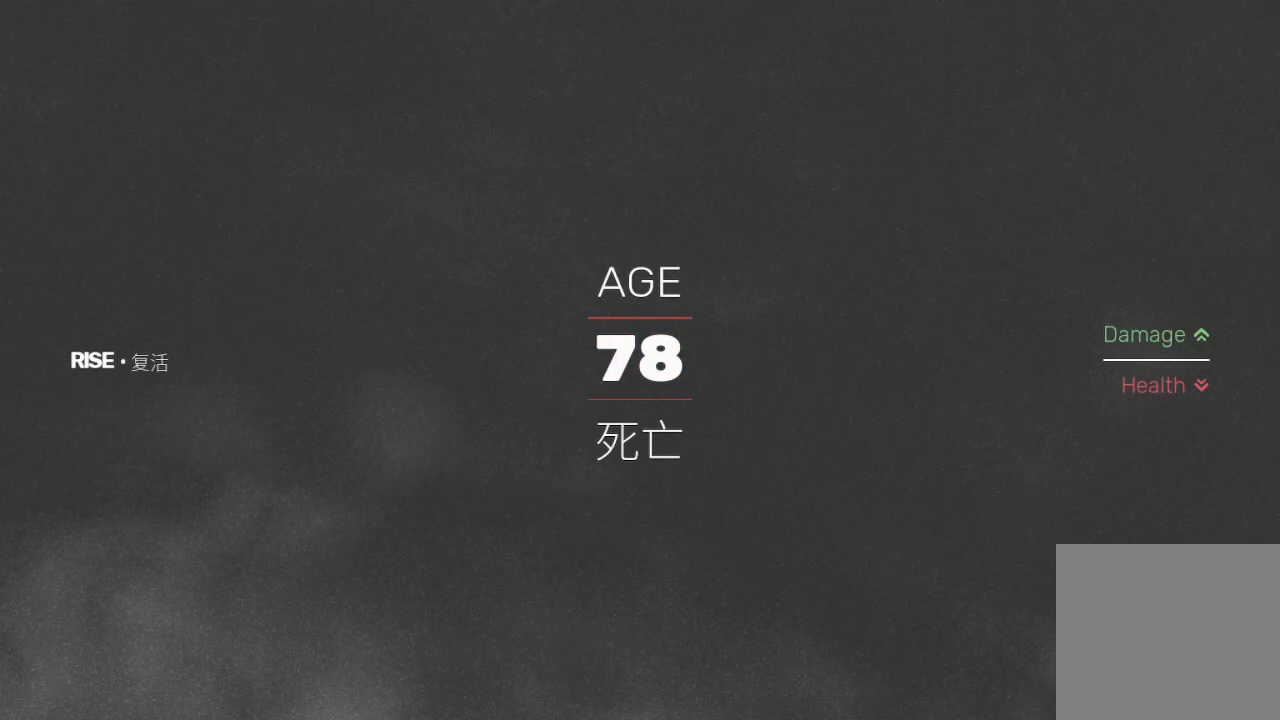
{"buttons": [], "left_stick": "center", "right_stick": "center", "events": []}
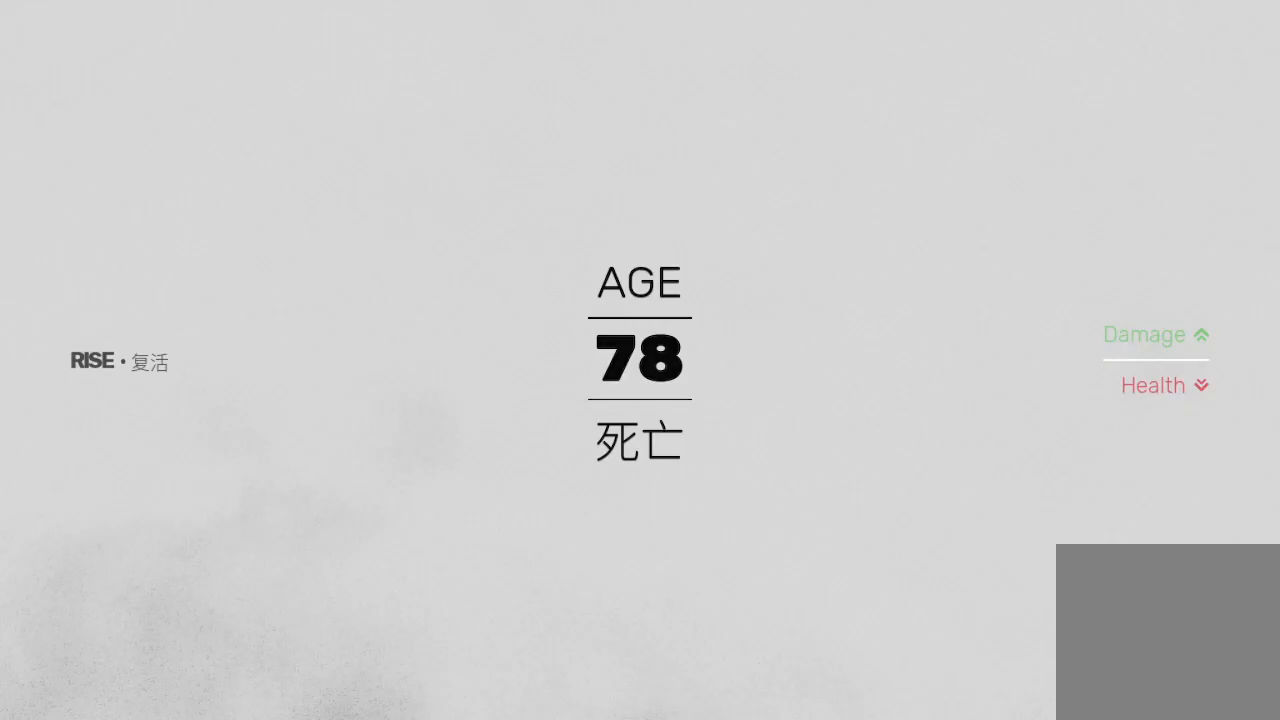
{"buttons": [], "left_stick": "center", "right_stick": "center", "events": []}
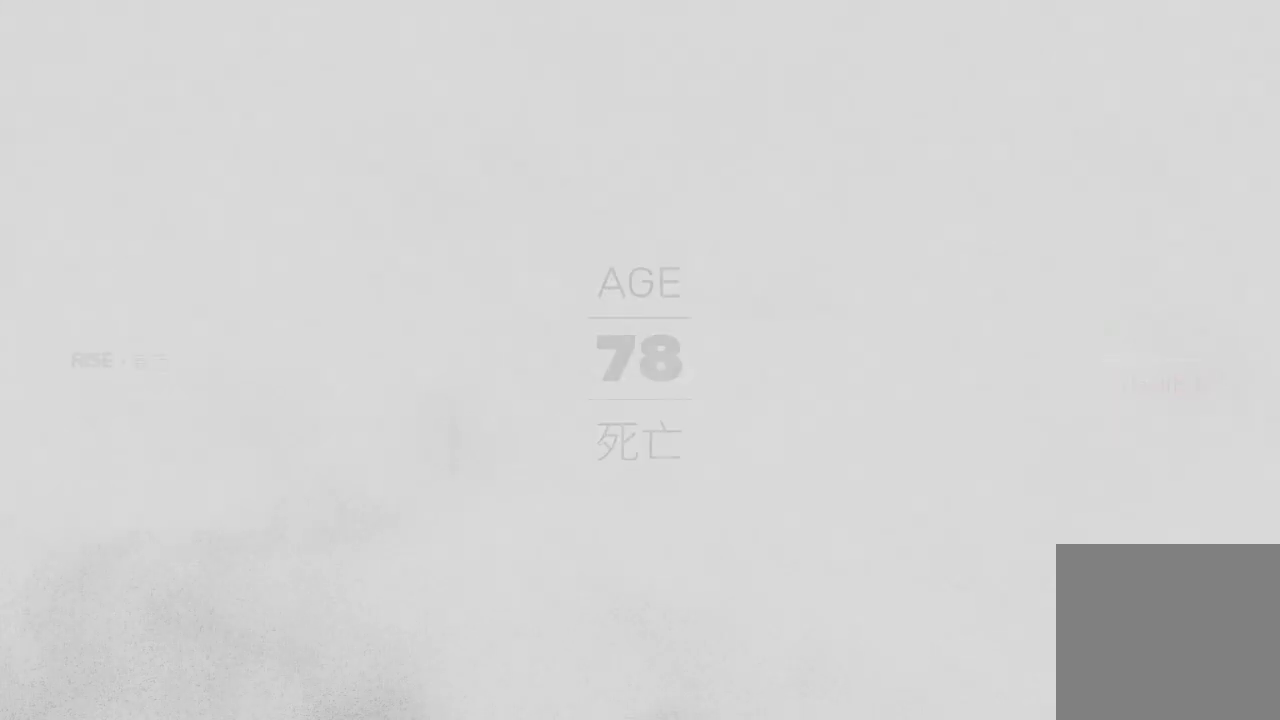
{"buttons": [], "left_stick": "center", "right_stick": "center", "events": []}
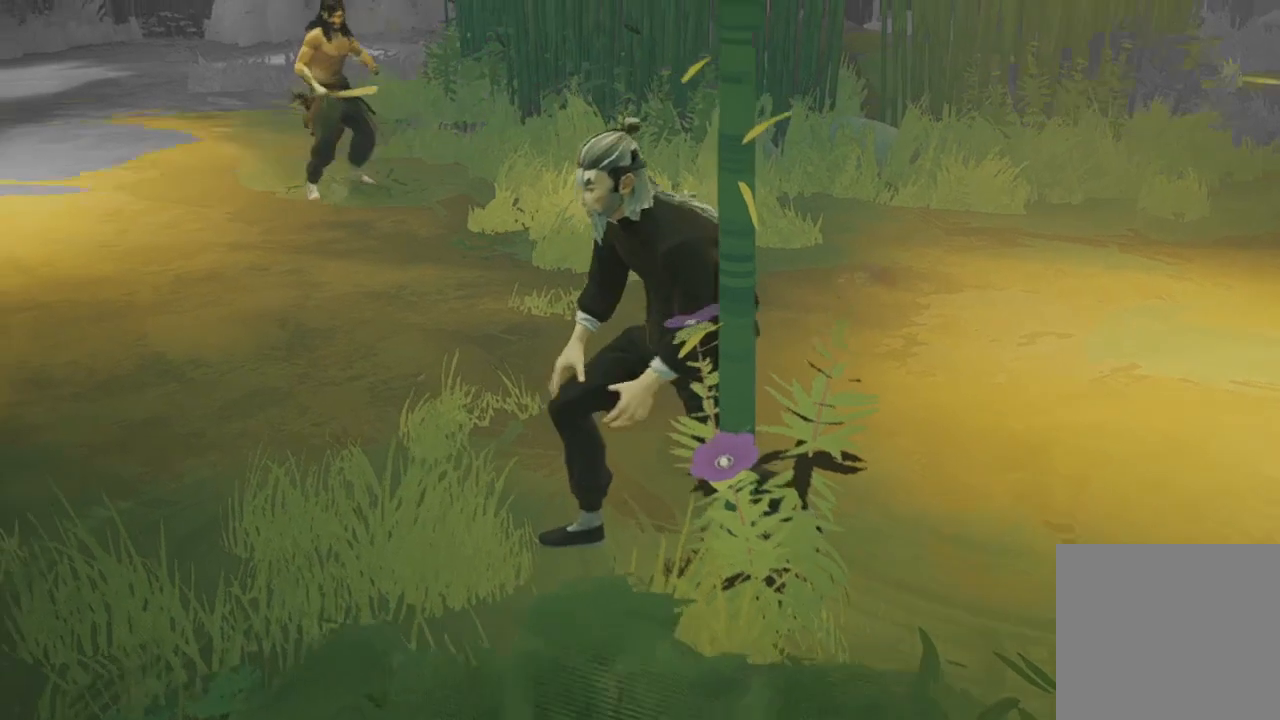
{"buttons": [], "left_stick": "center", "right_stick": "center", "events": []}